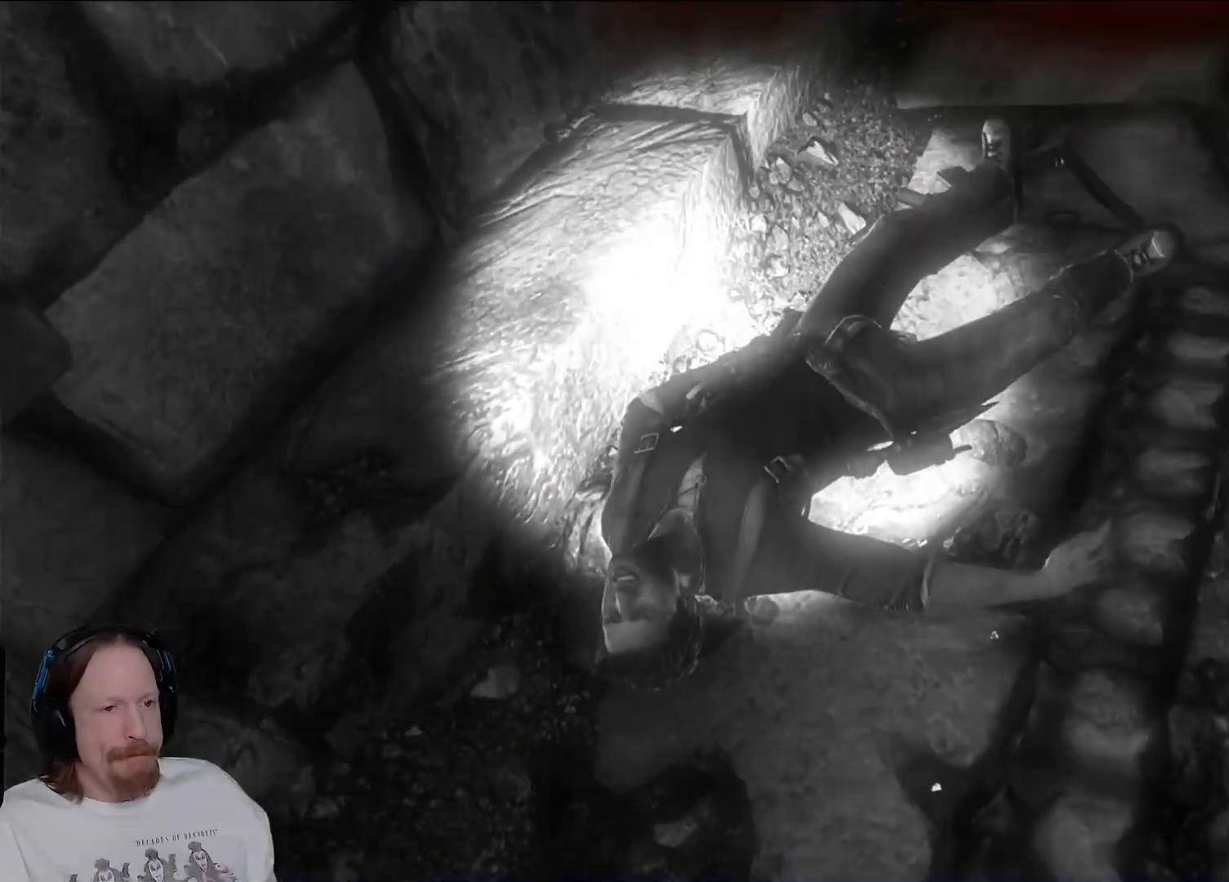
Gameplay with a controller (PlayStation layout); each line is a JSON object with the inputs held at the frame after it. "events" lists button and stick changes between this image and that frame as [ms after this image, input, new state], when the widget could be followed in between. Not read: HOME.
{"buttons": [], "left_stick": "center", "right_stick": "center", "events": []}
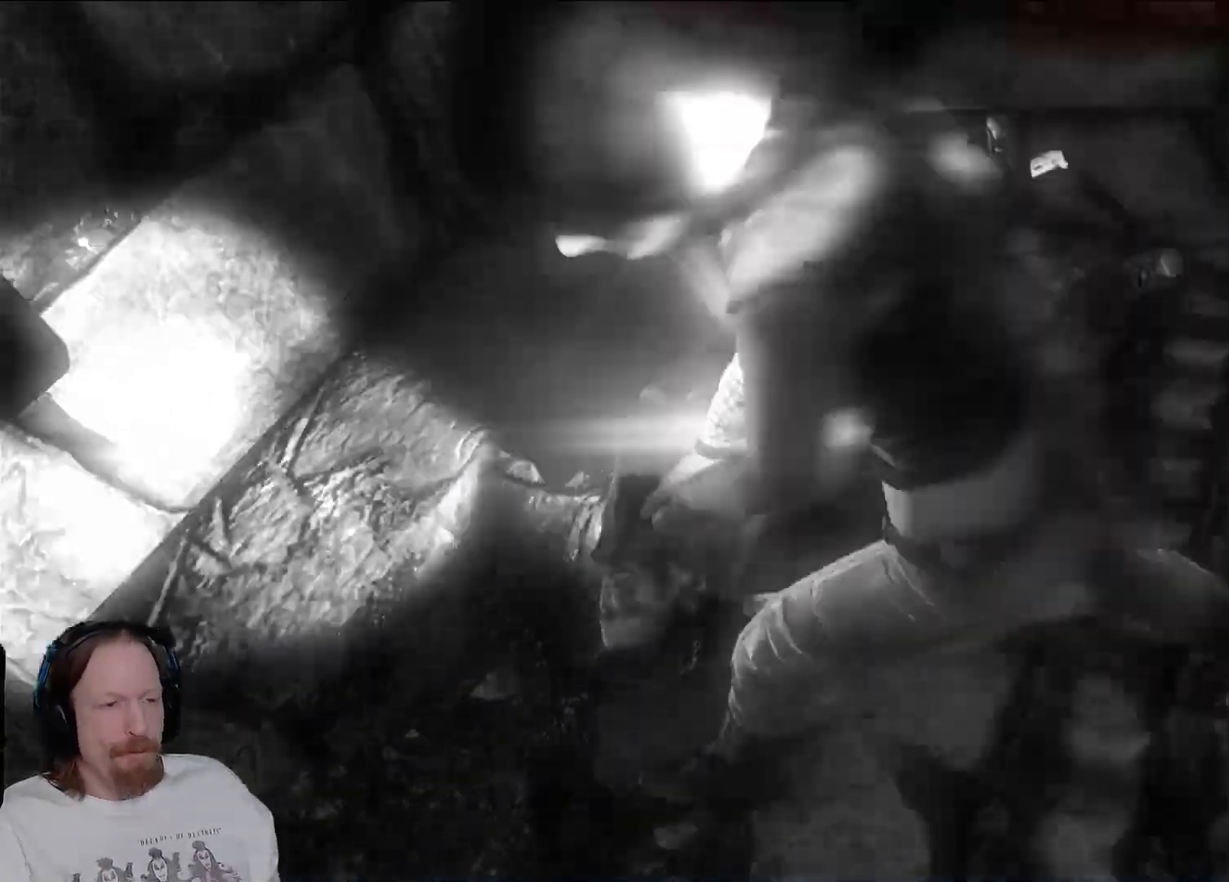
{"buttons": [], "left_stick": "center", "right_stick": "center", "events": []}
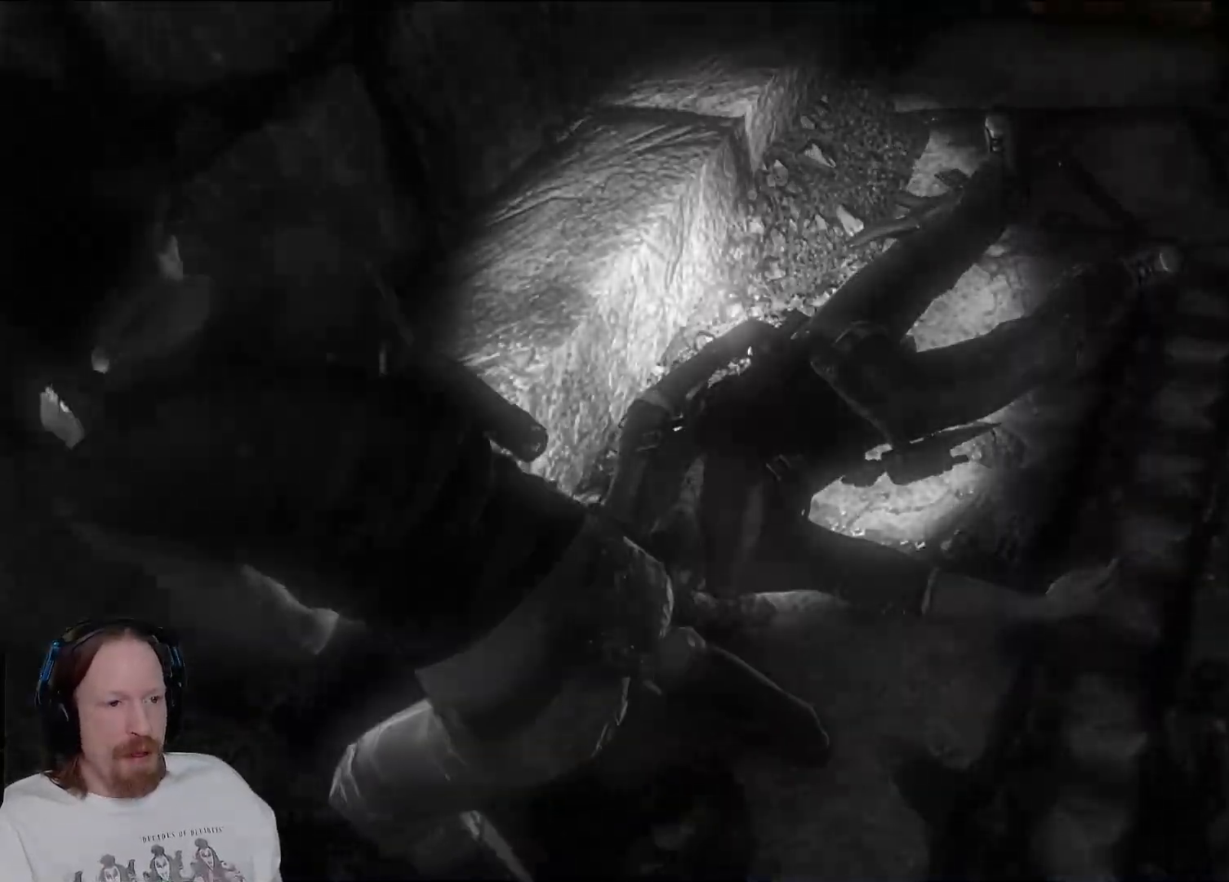
{"buttons": [], "left_stick": "center", "right_stick": "center", "events": []}
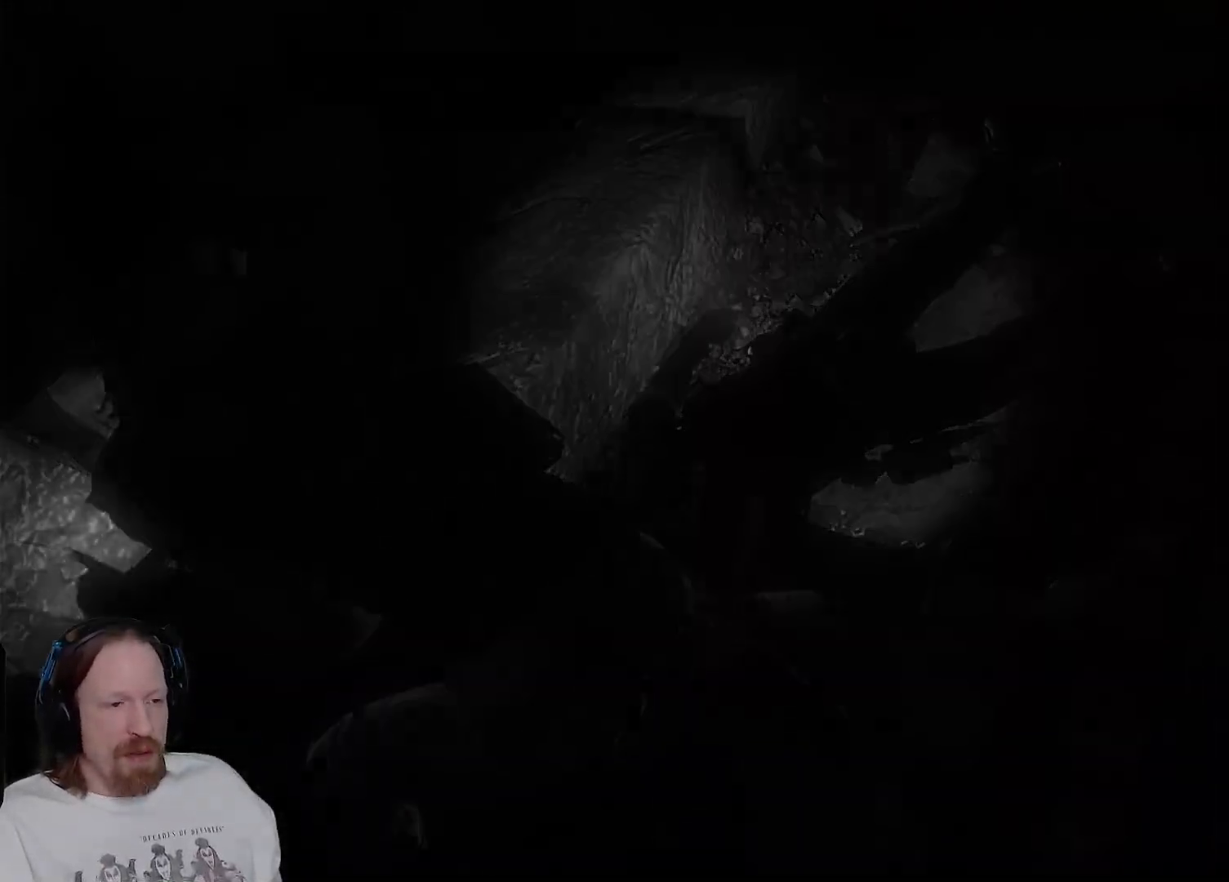
{"buttons": [], "left_stick": "center", "right_stick": "down-left", "events": [[383, "right_stick", "down-left"]]}
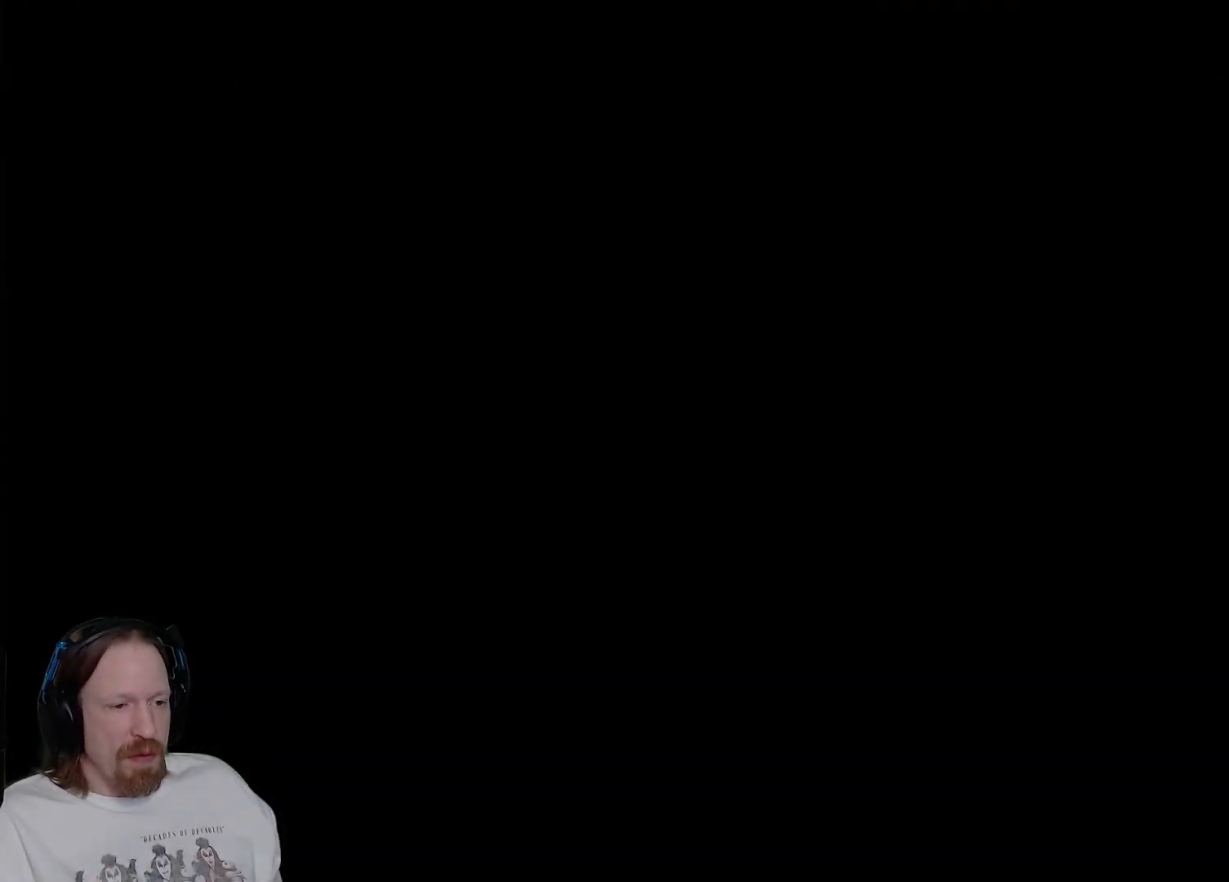
{"buttons": [], "left_stick": "down", "right_stick": "center", "events": [[33, "left_stick", "down"], [133, "right_stick", "center"]]}
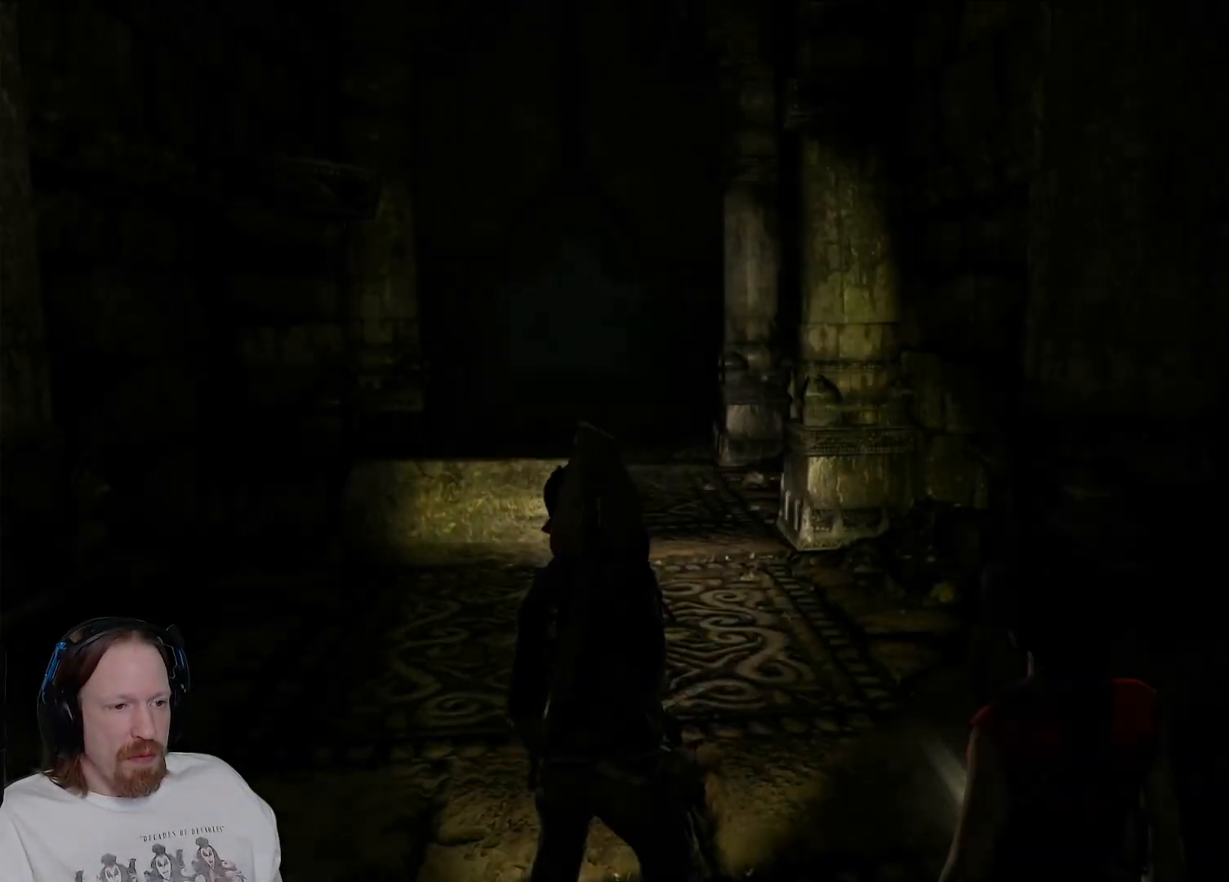
{"buttons": [], "left_stick": "down", "right_stick": "down-left", "events": [[450, "right_stick", "down-left"]]}
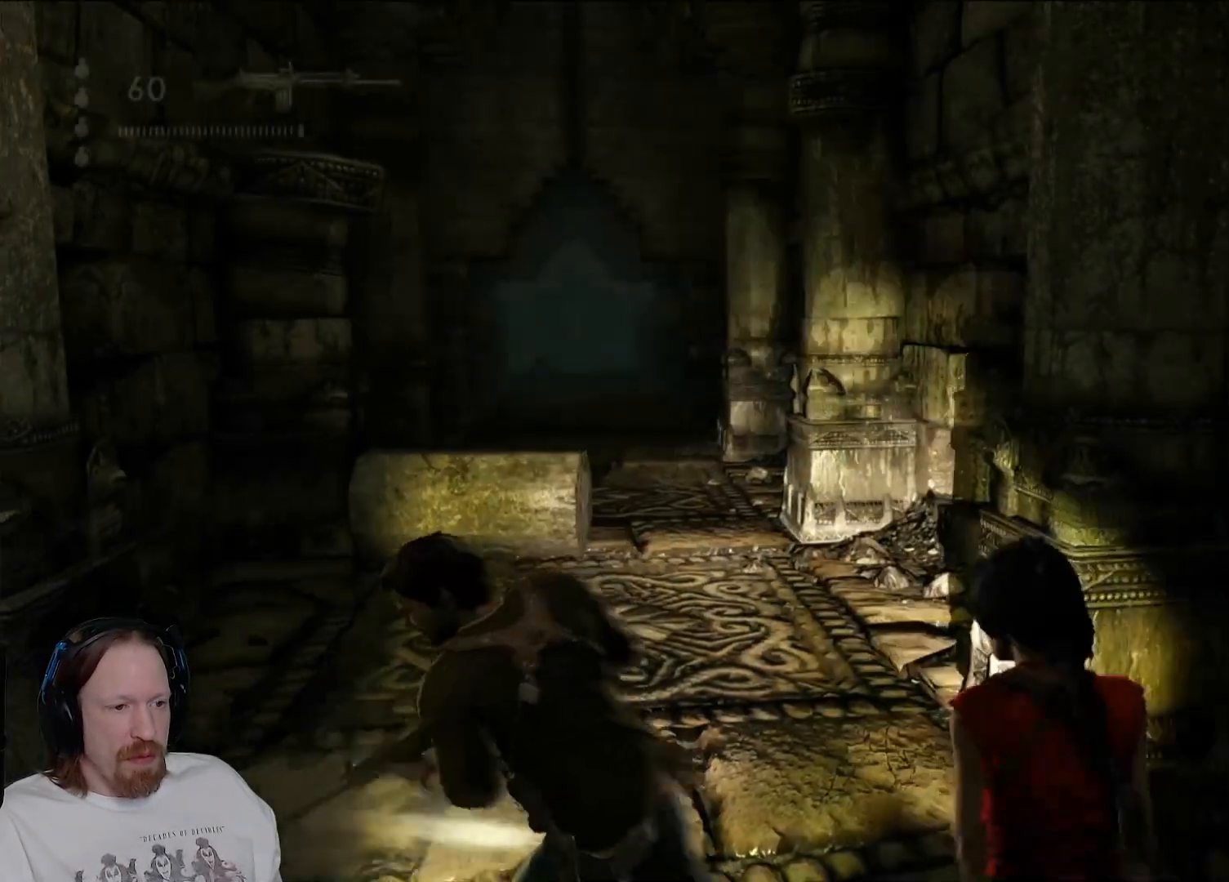
{"buttons": [], "left_stick": "down-left", "right_stick": "left"}
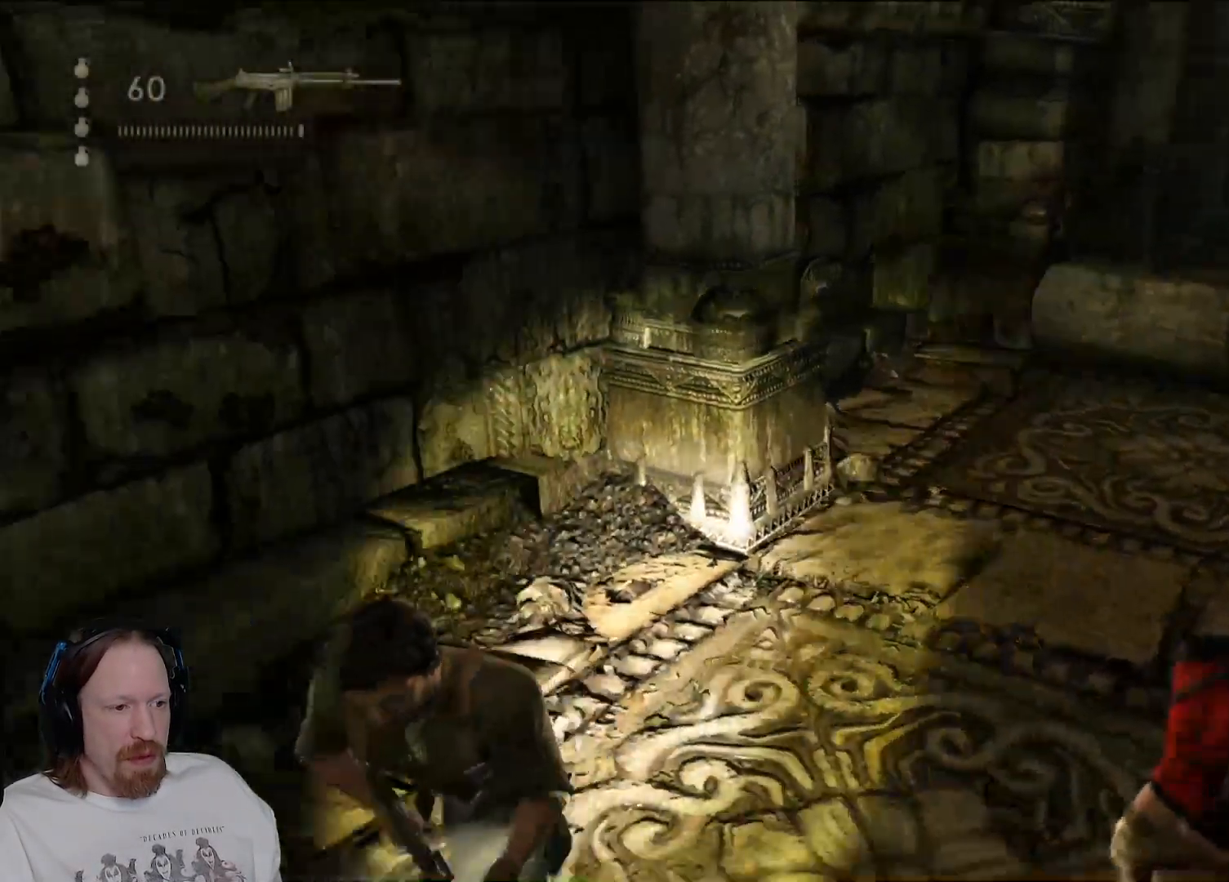
{"buttons": [], "left_stick": "up-left", "right_stick": "left", "events": [[17, "TRIANGLE", "down"], [67, "TRIANGLE", "up"], [83, "START", "down"], [83, "left_stick", "left"], [100, "START", "up"], [350, "left_stick", "up-left"]]}
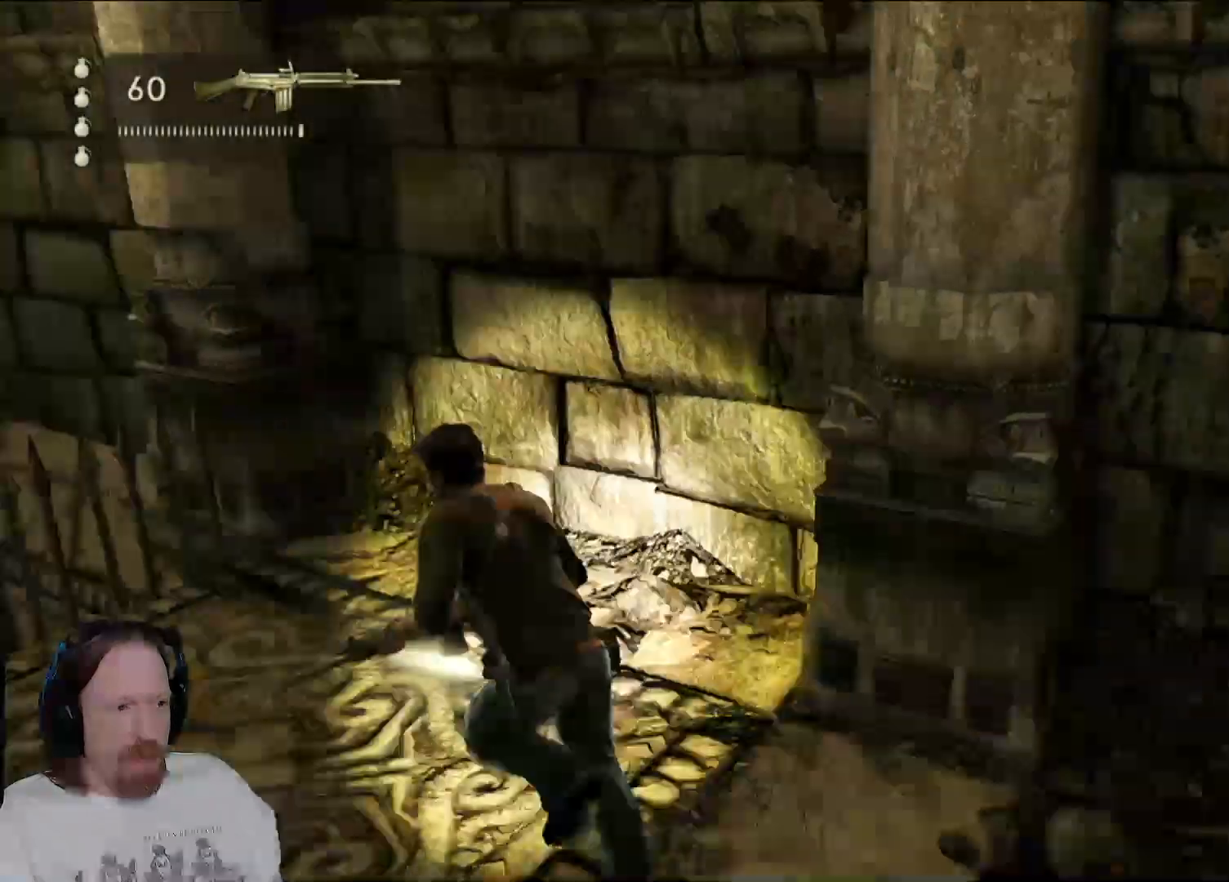
{"buttons": [], "left_stick": "up-left", "right_stick": "center", "events": [[233, "right_stick", "center"]]}
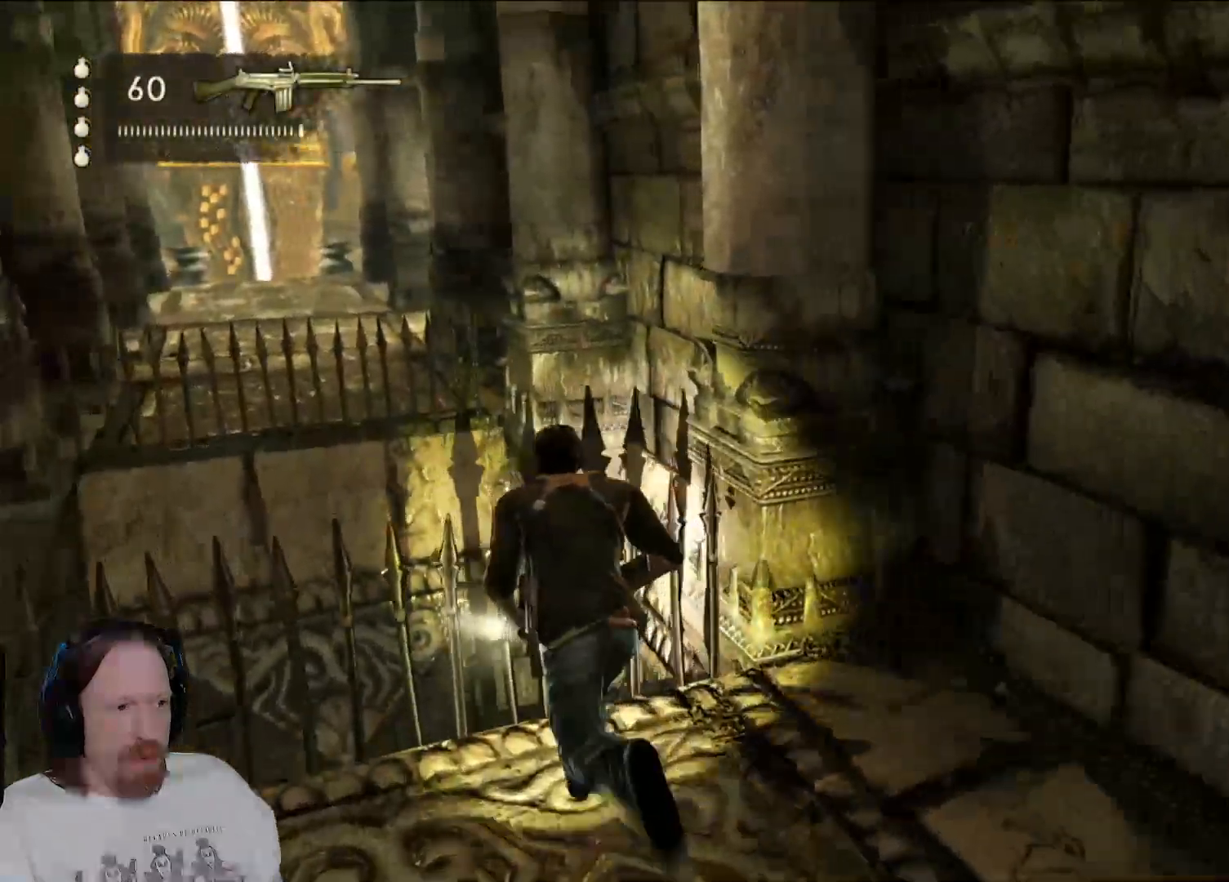
{"buttons": [], "left_stick": "right", "right_stick": "right", "events": [[183, "right_stick", "down-right"], [200, "left_stick", "right"], [233, "right_stick", "right"]]}
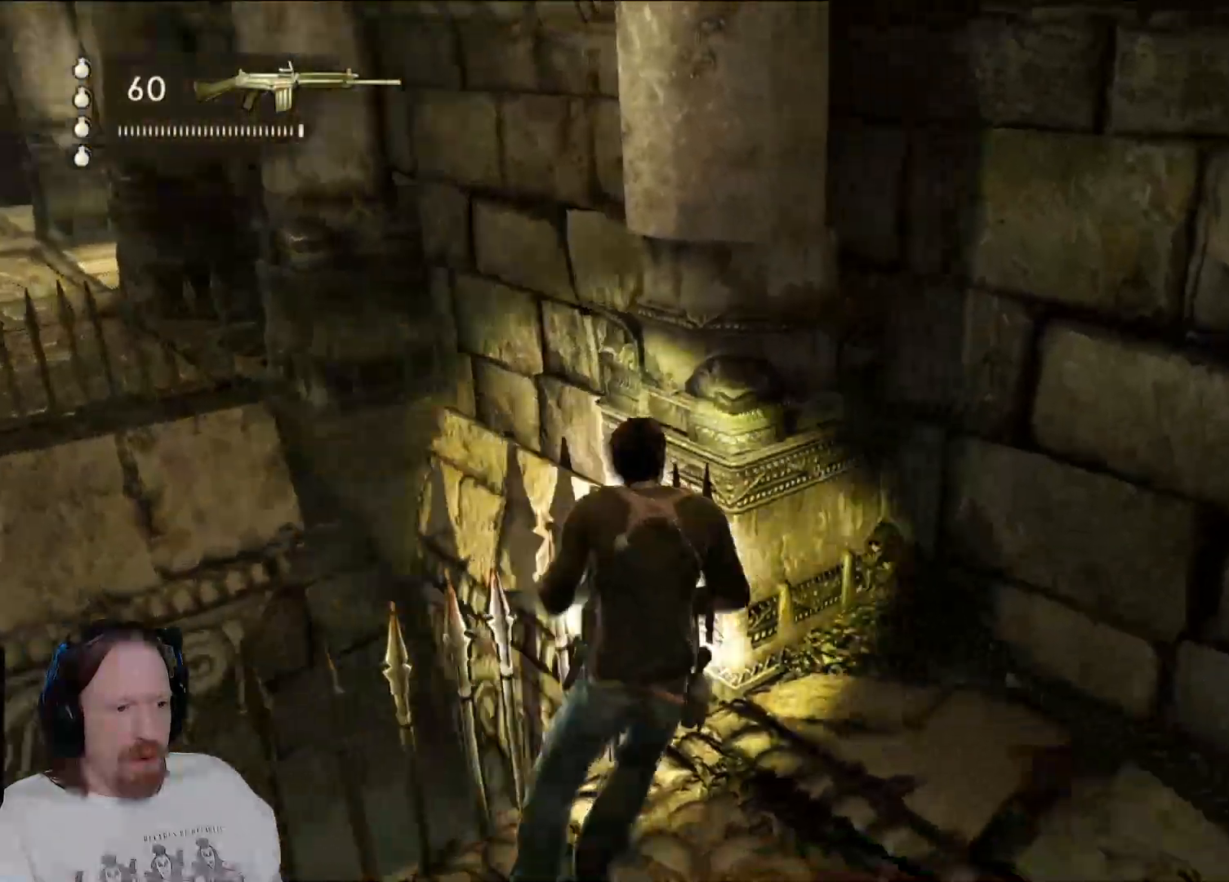
{"buttons": [], "left_stick": "up-right", "right_stick": "right", "events": [[400, "left_stick", "up-right"]]}
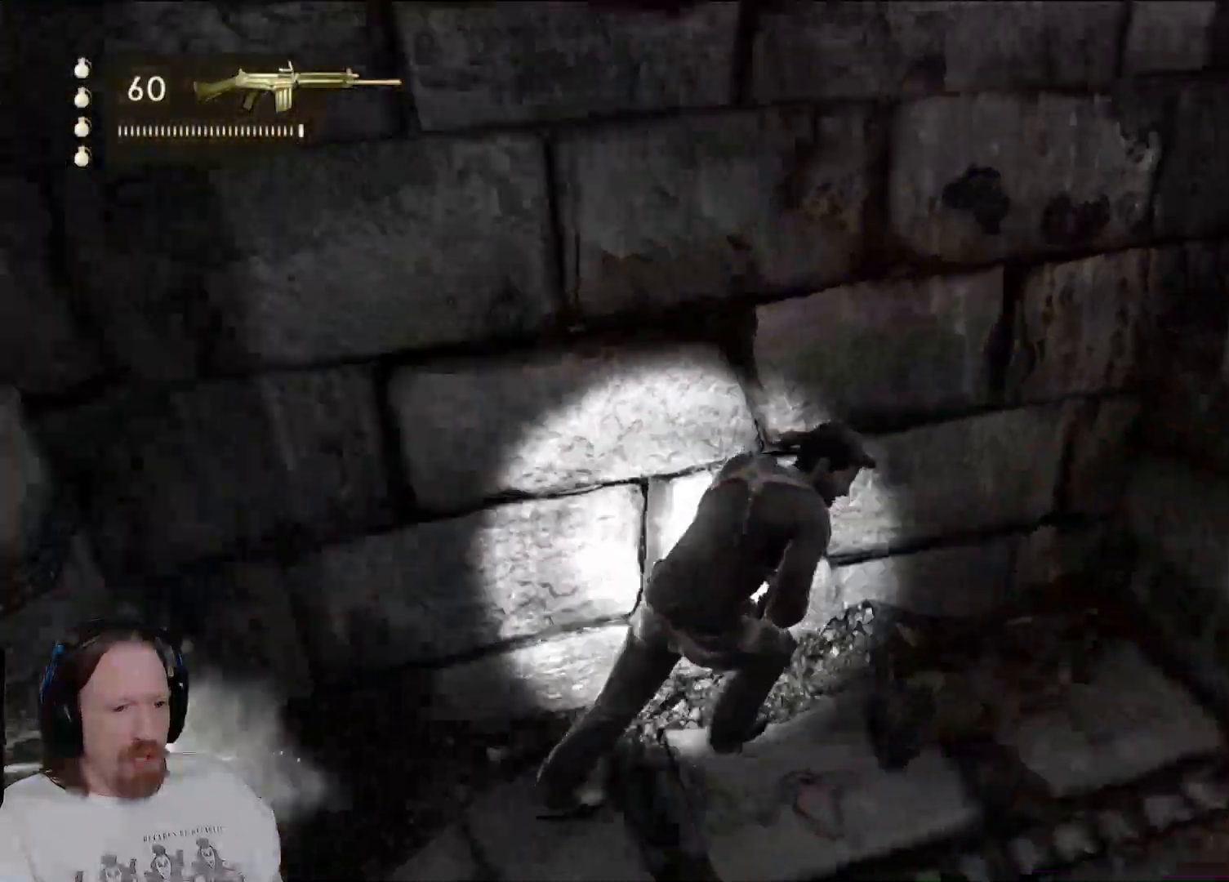
{"buttons": [], "left_stick": "center", "right_stick": "center", "events": [[150, "right_stick", "center"], [183, "left_stick", "up"], [233, "CIRCLE", "down"], [350, "left_stick", "center"], [450, "CIRCLE", "up"]]}
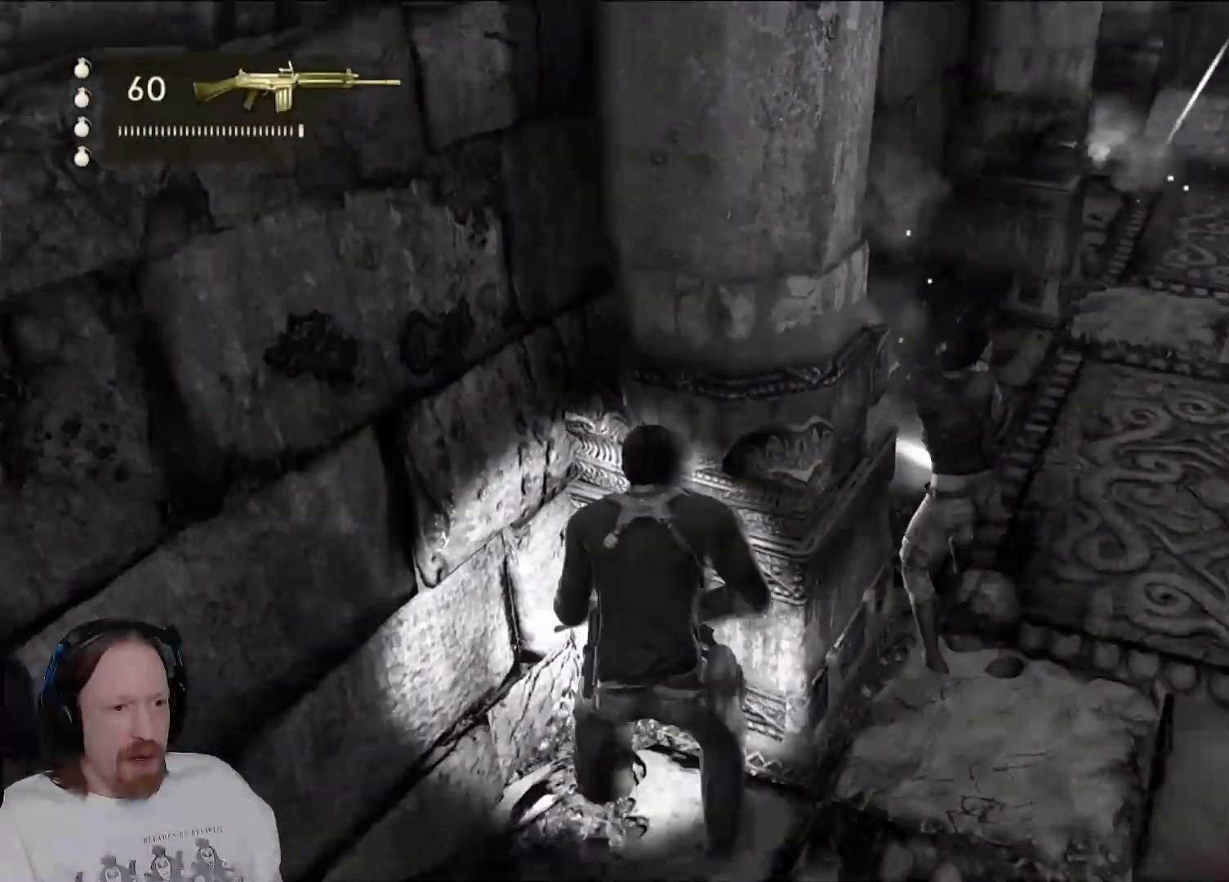
{"buttons": [], "left_stick": "center", "right_stick": "up", "events": [[267, "right_stick", "up-right"], [450, "right_stick", "up"]]}
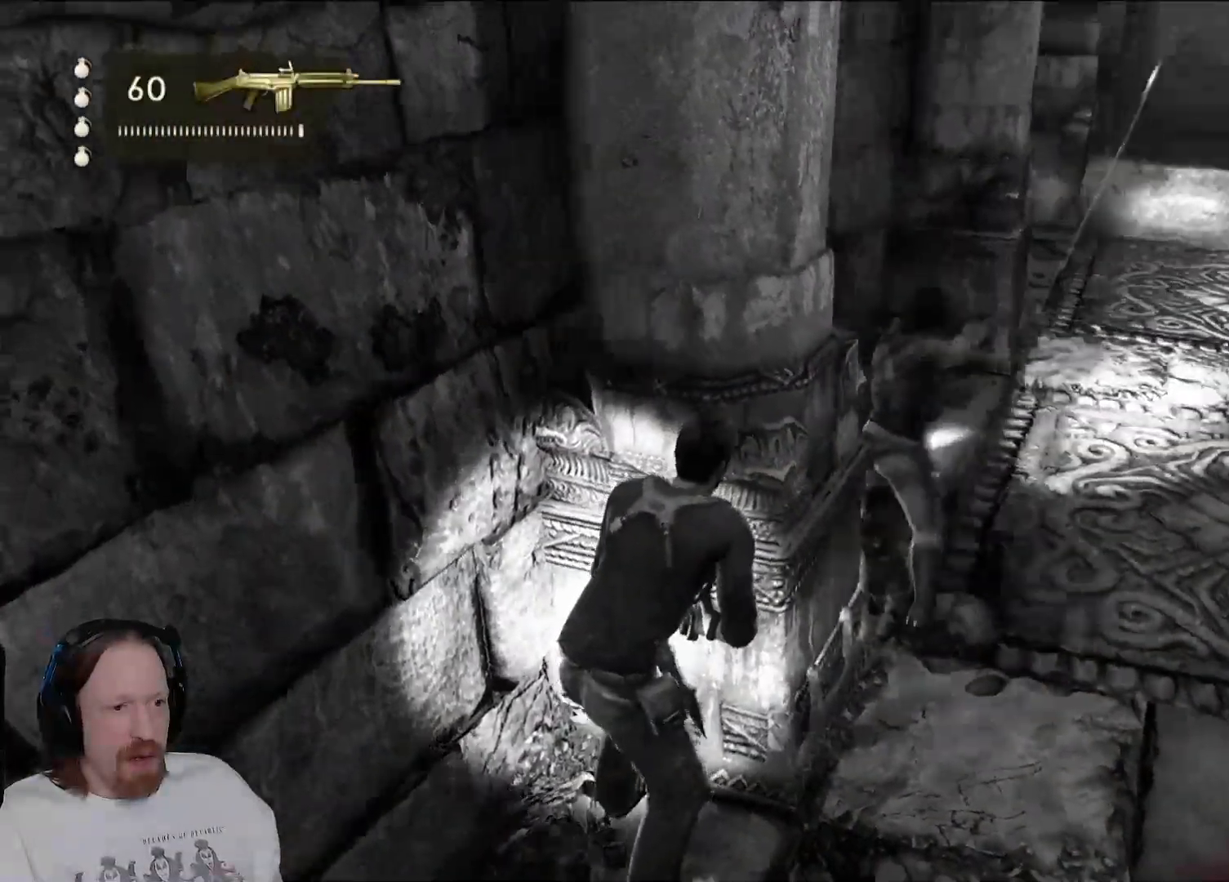
{"buttons": [], "left_stick": "up-left", "right_stick": "up-right", "events": [[33, "left_stick", "up-left"], [50, "right_stick", "center"], [467, "right_stick", "up-right"]]}
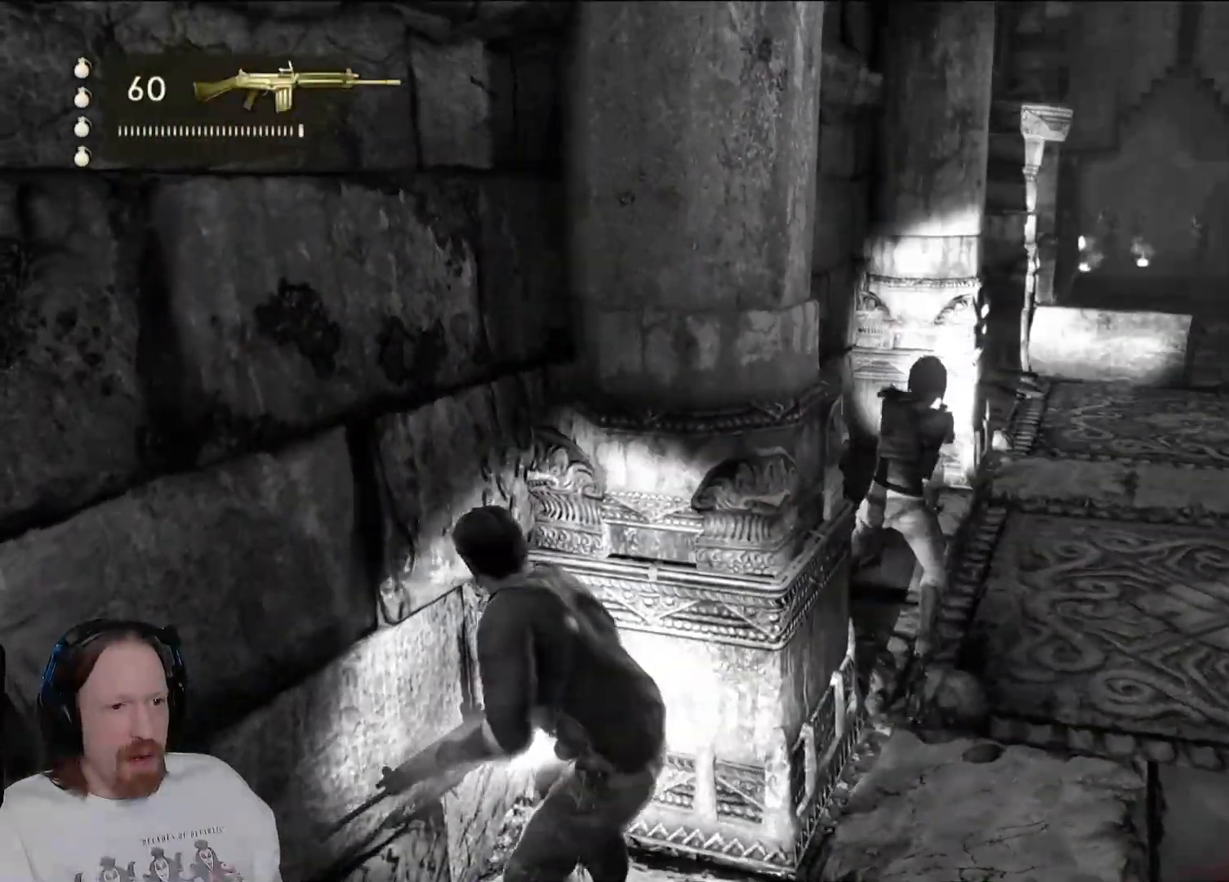
{"buttons": [], "left_stick": "center", "right_stick": "center", "events": [[67, "left_stick", "center"], [167, "right_stick", "center"]]}
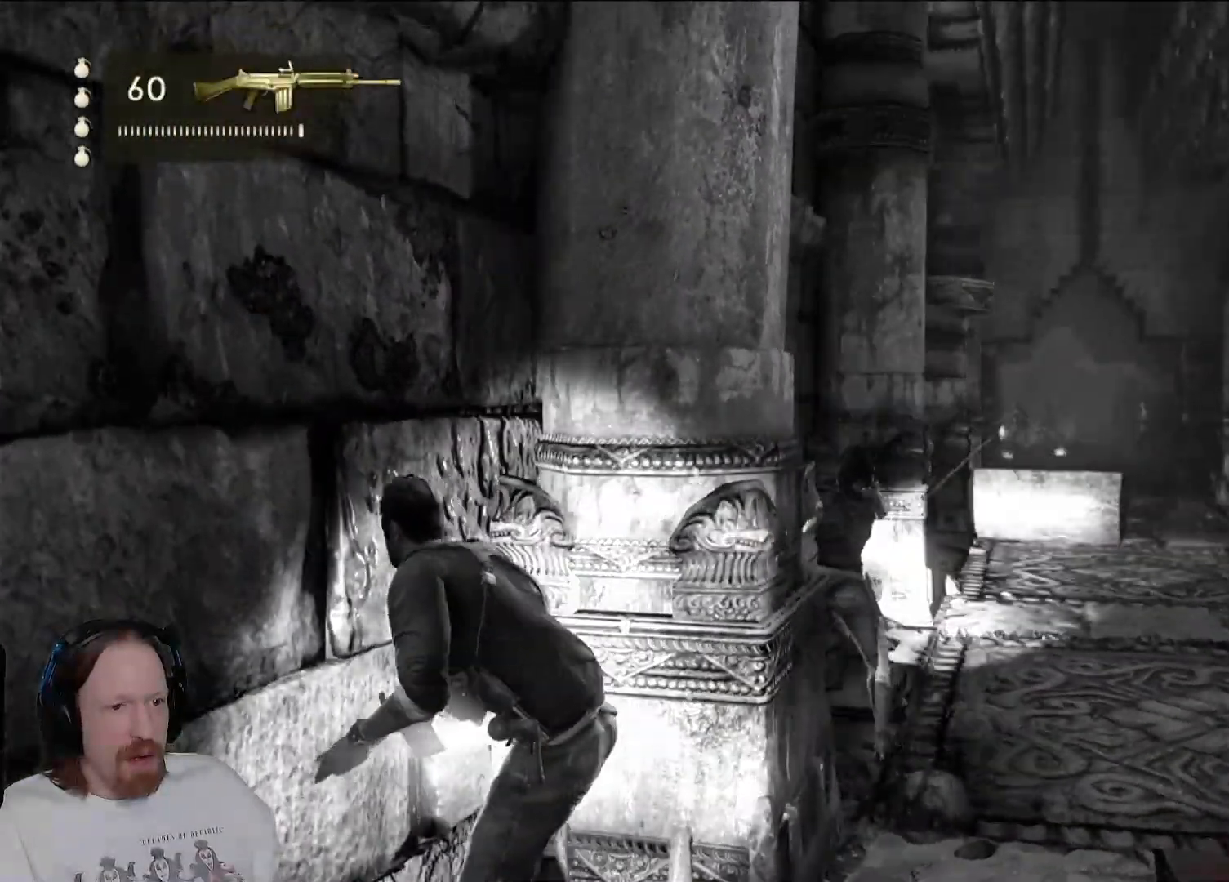
{"buttons": ["L2"], "left_stick": "center", "right_stick": "center", "events": [[83, "right_stick", "right"], [267, "right_stick", "center"], [483, "L2", "down"]]}